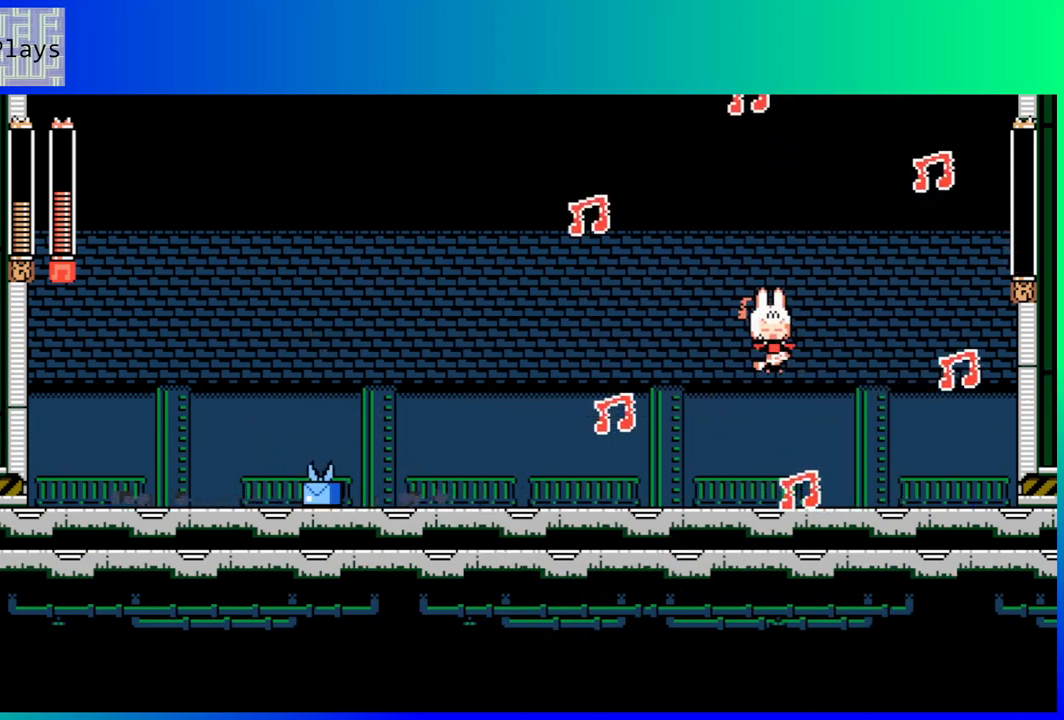
Gameplay with a controller (Nintendo layout); each line is a JSON object with the inputs held at the frame after it. "events" lists button and stick changes between this image and that frame as [ms after this image, input, new state], when the widget could be followed in between. Not read: L3 R3.
{"buttons": ["DPAD_LEFT"], "left_stick": "center", "right_stick": "center", "events": []}
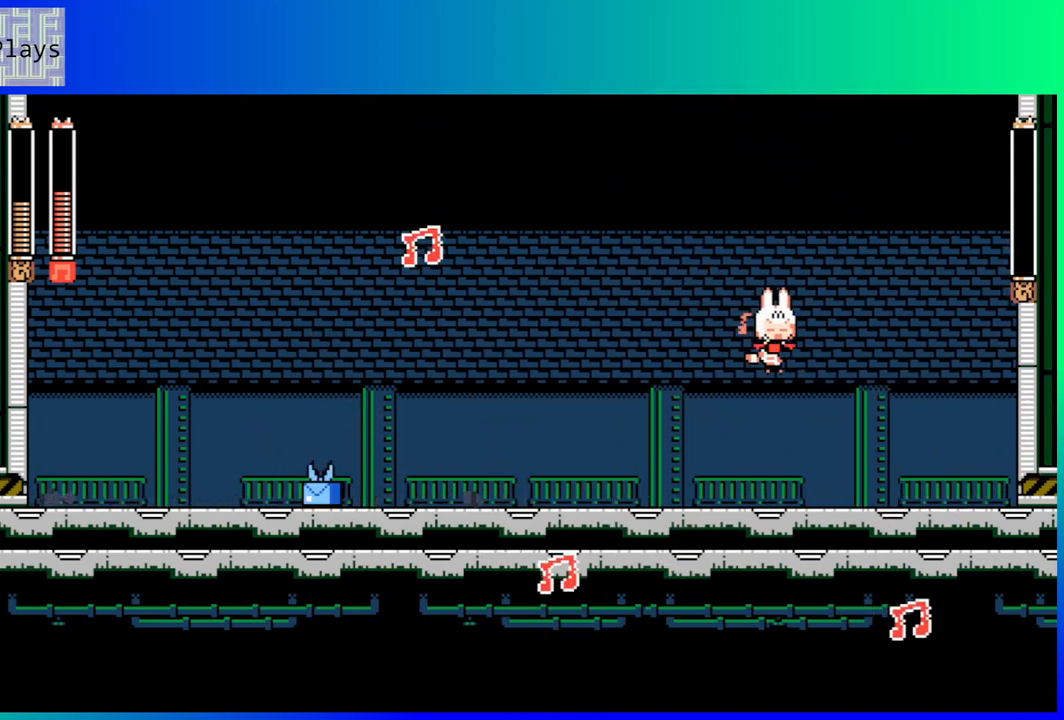
{"buttons": ["DPAD_LEFT"], "left_stick": "center", "right_stick": "center", "events": []}
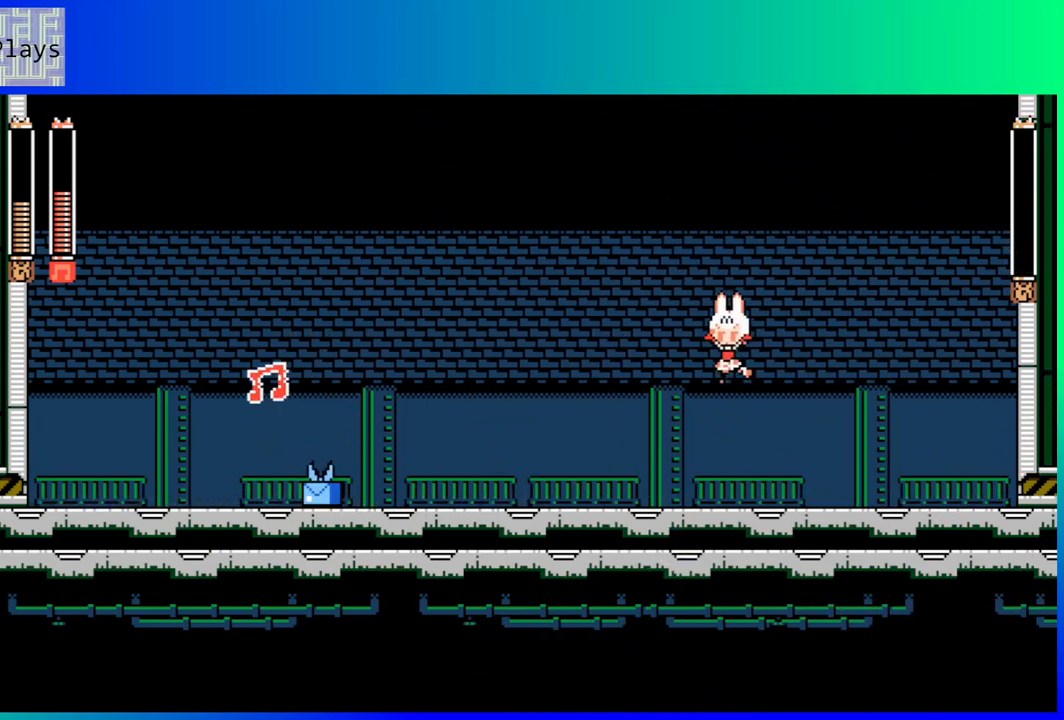
{"buttons": ["B", "DPAD_DOWN", "DPAD_LEFT"], "left_stick": "center", "right_stick": "center", "events": [[300, "DPAD_DOWN", "down"], [383, "B", "down"]]}
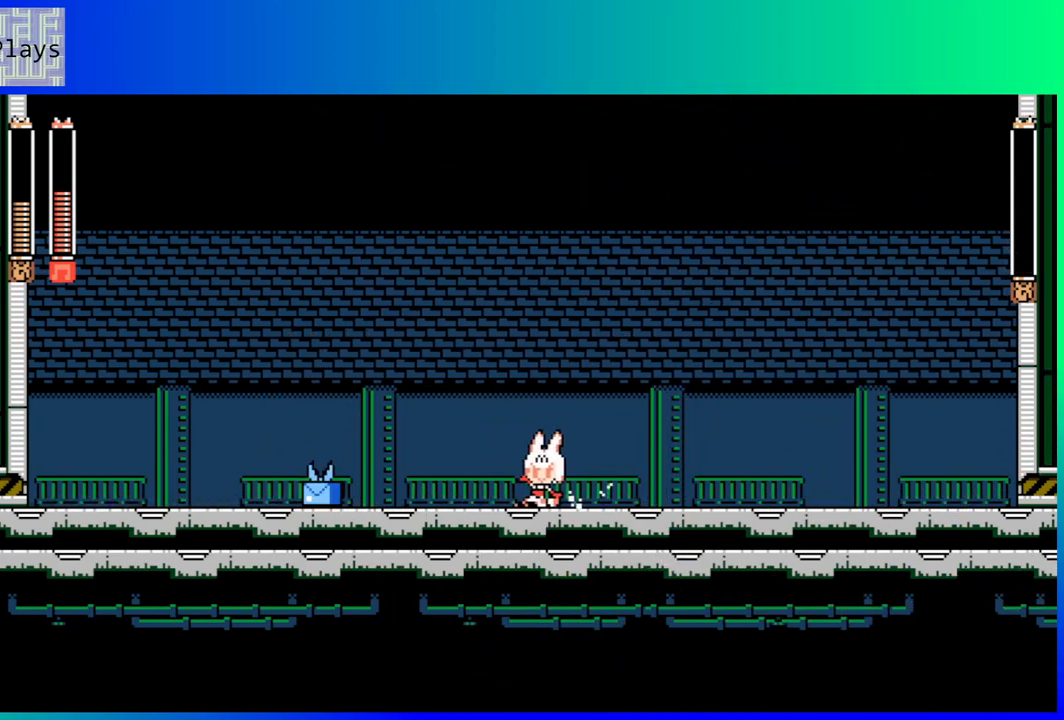
{"buttons": ["DPAD_DOWN", "DPAD_LEFT"], "left_stick": "center", "right_stick": "center", "events": [[317, "B", "up"]]}
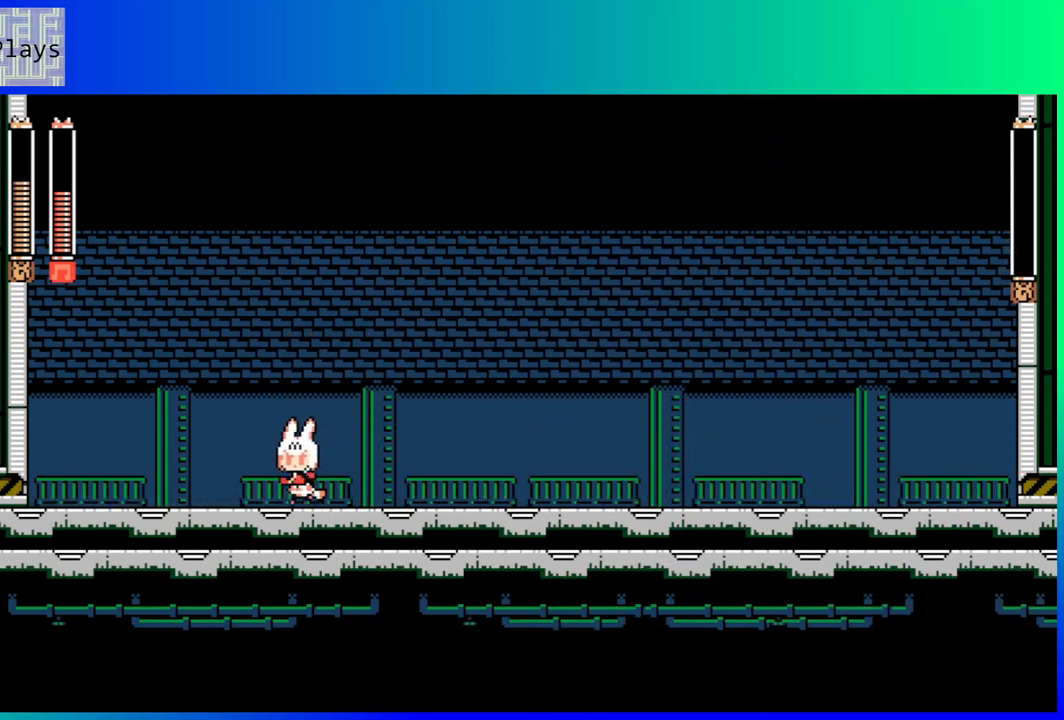
{"buttons": ["DPAD_RIGHT"], "left_stick": "center", "right_stick": "center", "events": [[50, "DPAD_LEFT", "up"], [167, "DPAD_DOWN", "up"], [217, "DPAD_RIGHT", "down"]]}
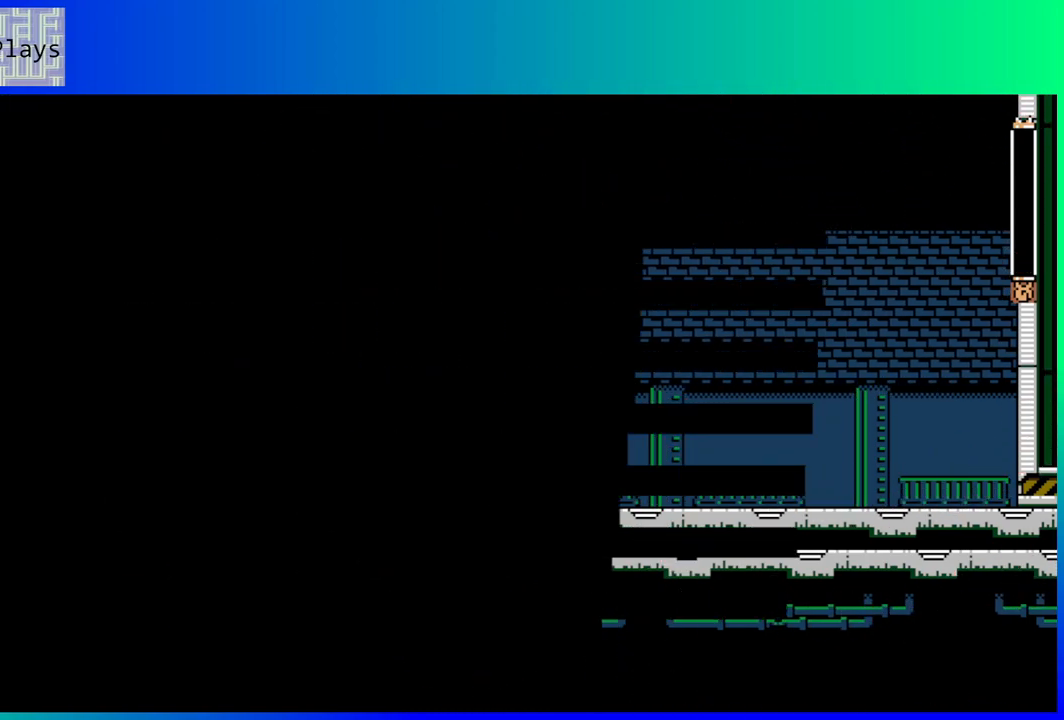
{"buttons": [], "left_stick": "center", "right_stick": "center", "events": [[233, "DPAD_RIGHT", "up"]]}
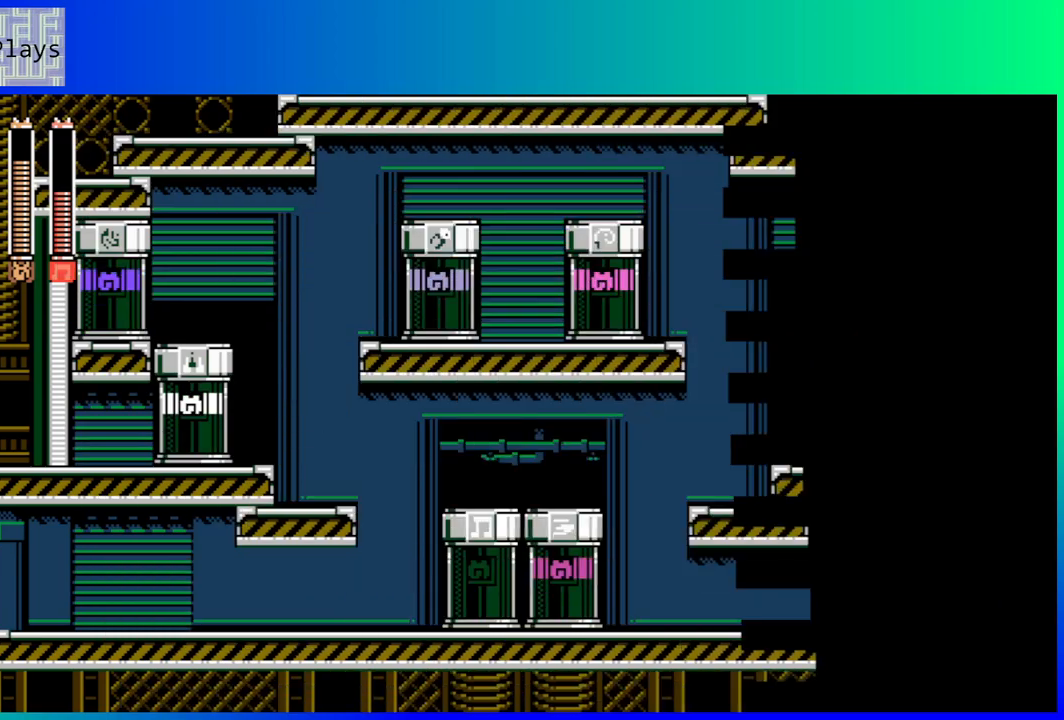
{"buttons": [], "left_stick": "center", "right_stick": "center", "events": []}
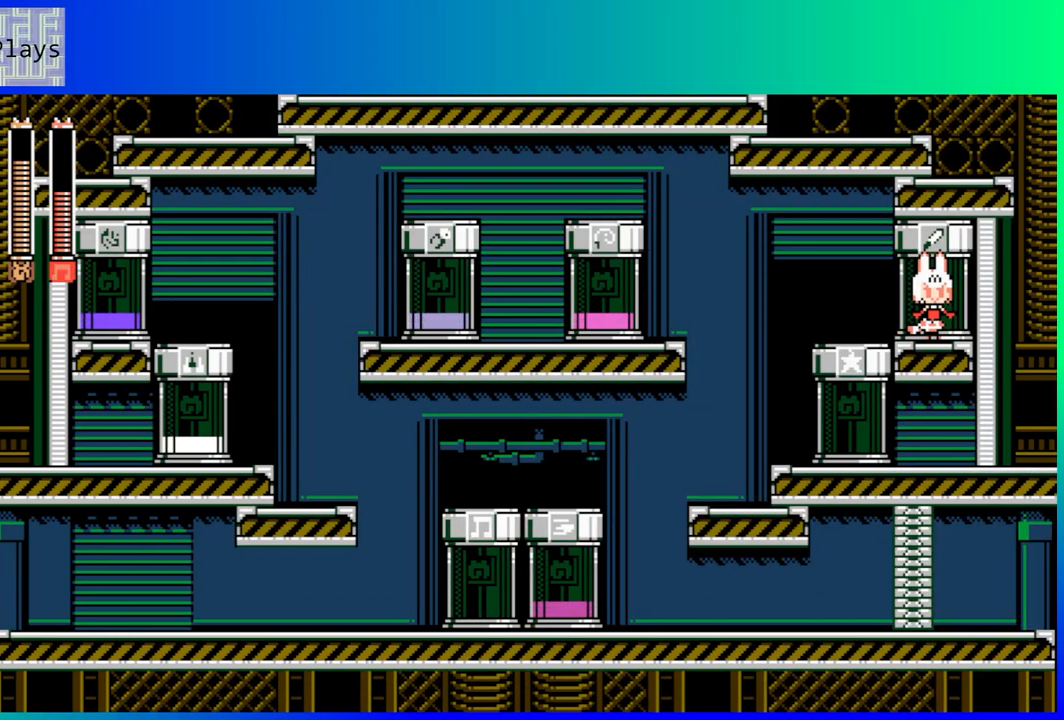
{"buttons": ["DPAD_LEFT"], "left_stick": "center", "right_stick": "center", "events": [[317, "DPAD_LEFT", "down"]]}
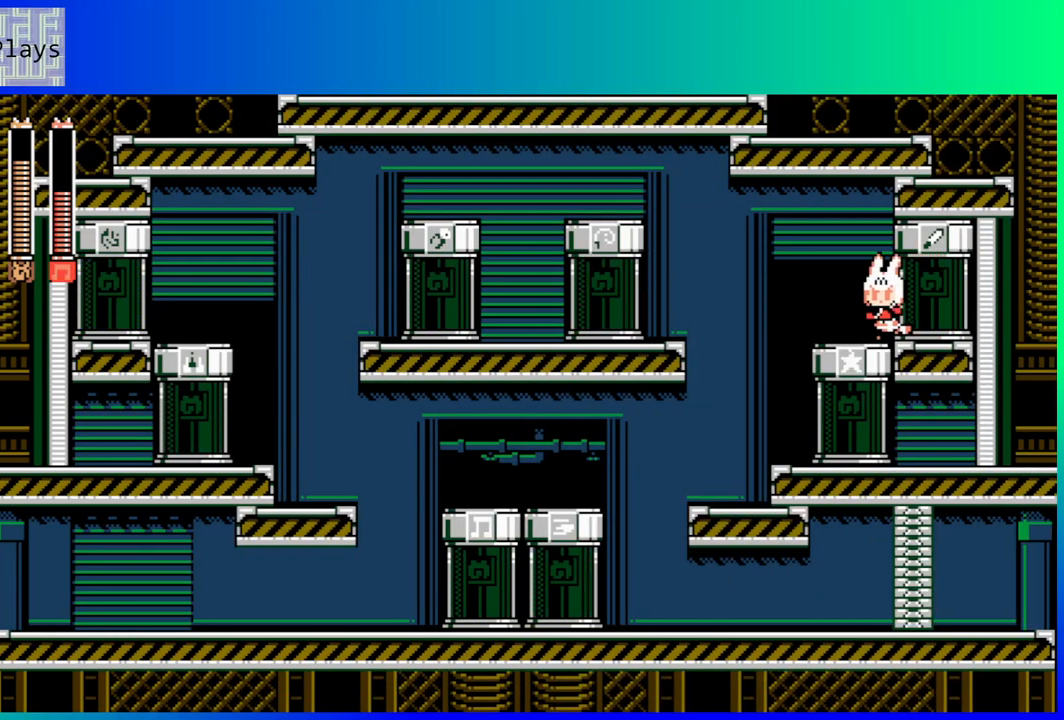
{"buttons": [], "left_stick": "center", "right_stick": "center", "events": [[383, "DPAD_LEFT", "up"]]}
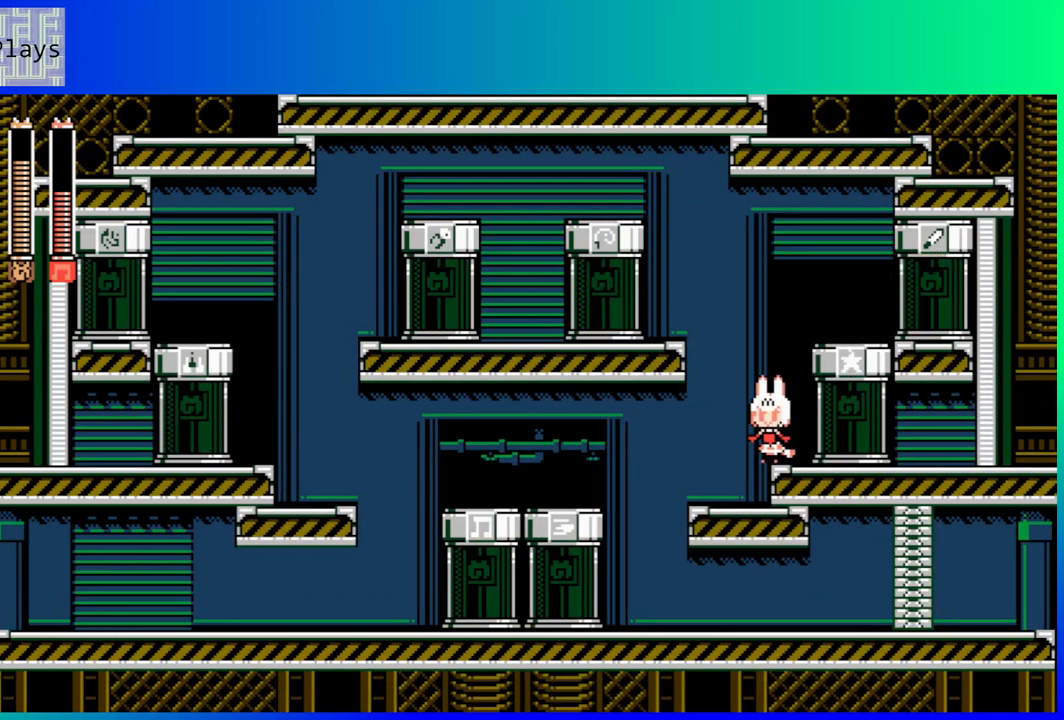
{"buttons": [], "left_stick": "center", "right_stick": "center", "events": []}
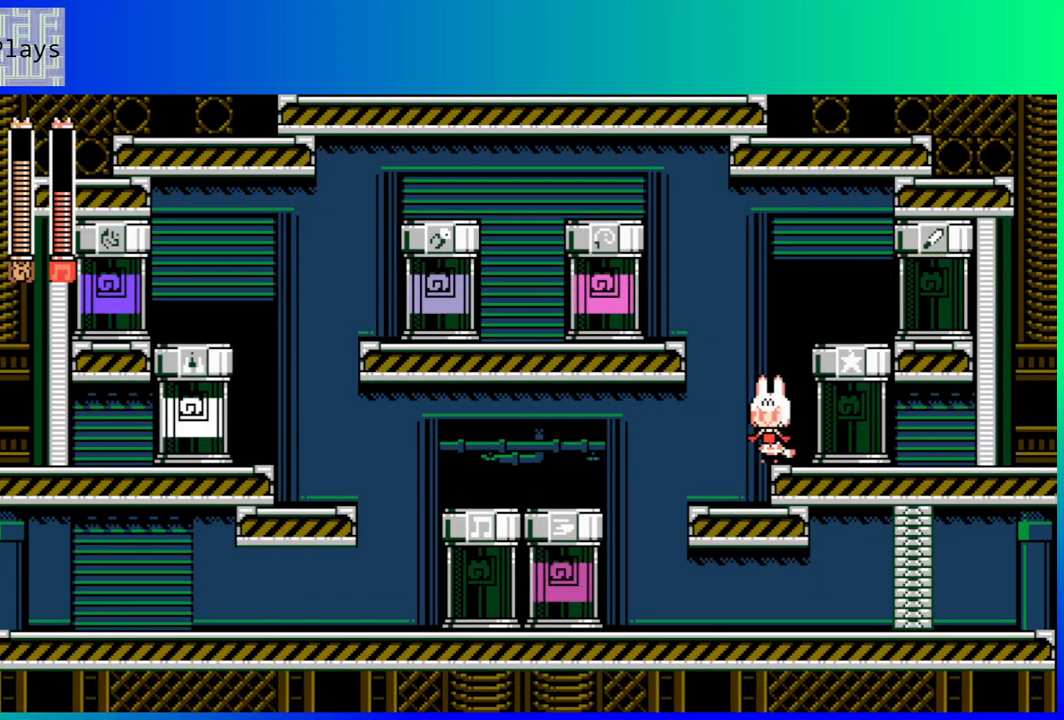
{"buttons": [], "left_stick": "center", "right_stick": "center", "events": []}
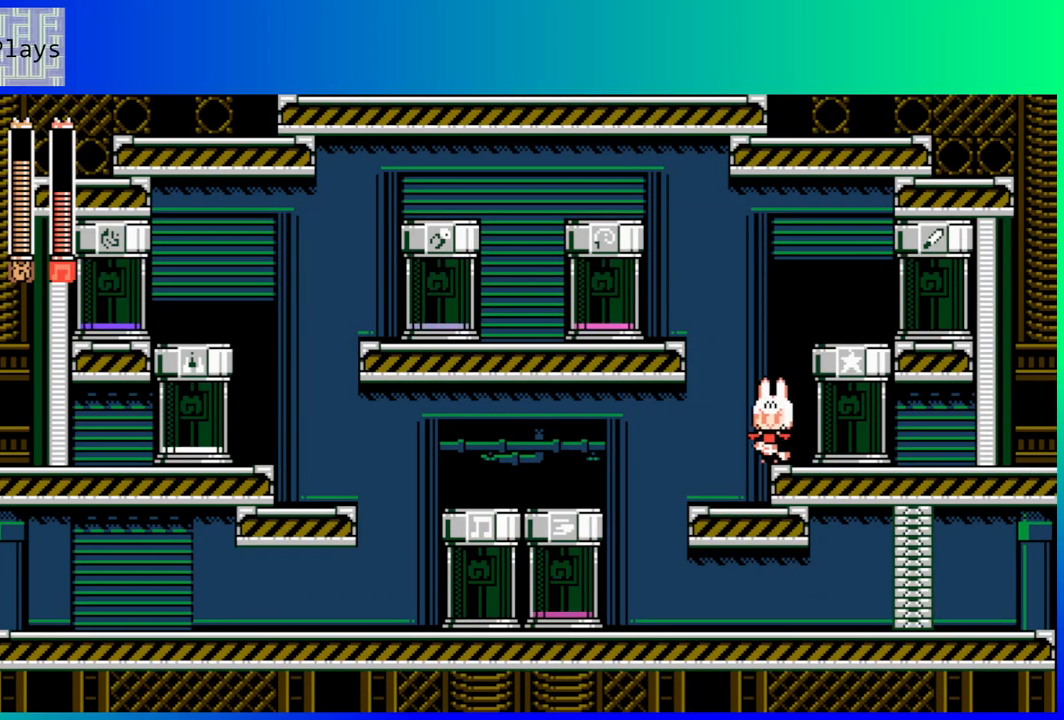
{"buttons": [], "left_stick": "center", "right_stick": "center", "events": [[183, "DPAD_LEFT", "down"], [433, "DPAD_LEFT", "up"]]}
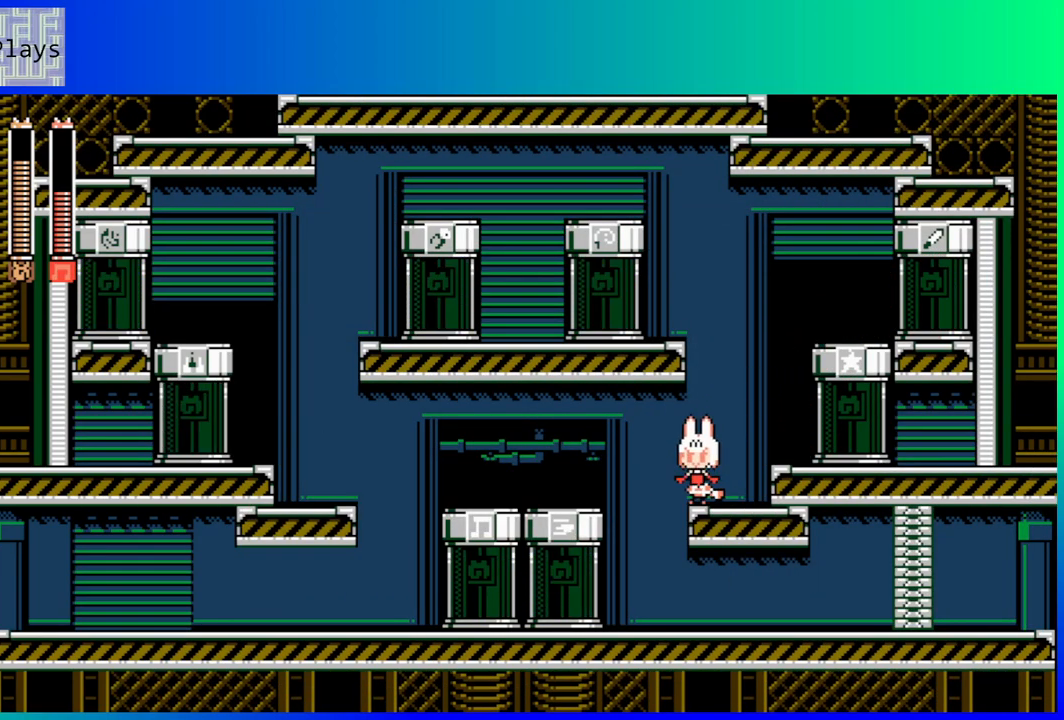
{"buttons": [], "left_stick": "center", "right_stick": "center", "events": []}
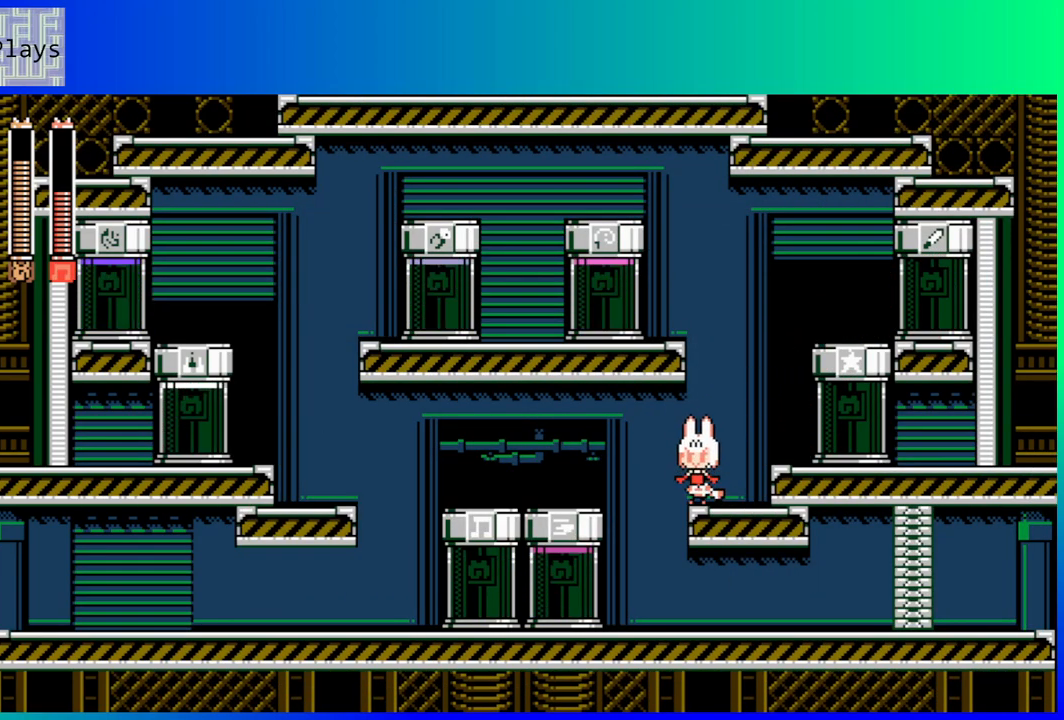
{"buttons": [], "left_stick": "center", "right_stick": "center", "events": []}
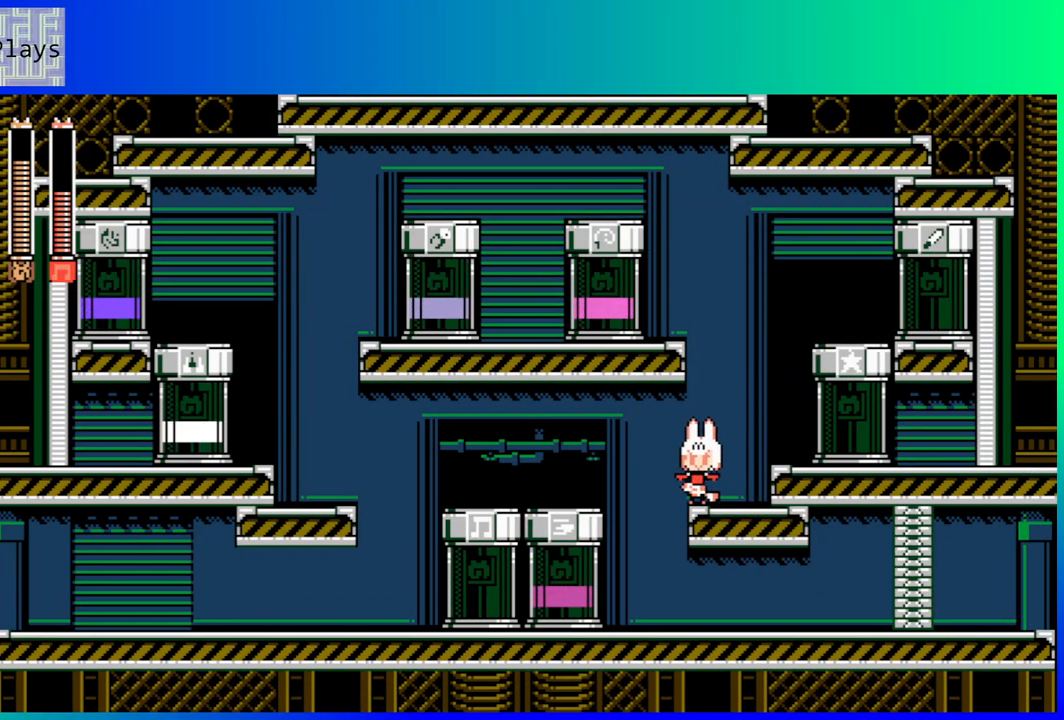
{"buttons": [], "left_stick": "center", "right_stick": "center", "events": [[333, "DPAD_LEFT", "down"], [467, "DPAD_LEFT", "up"]]}
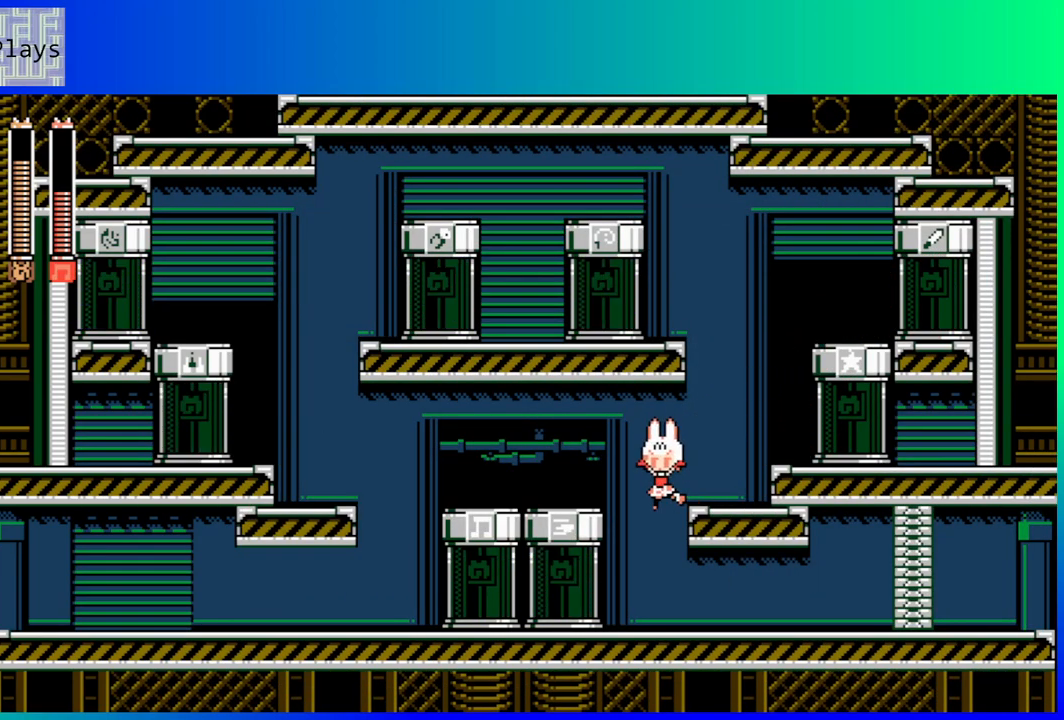
{"buttons": ["B", "DPAD_LEFT"], "left_stick": "center", "right_stick": "center", "events": [[400, "DPAD_LEFT", "down"], [450, "B", "down"]]}
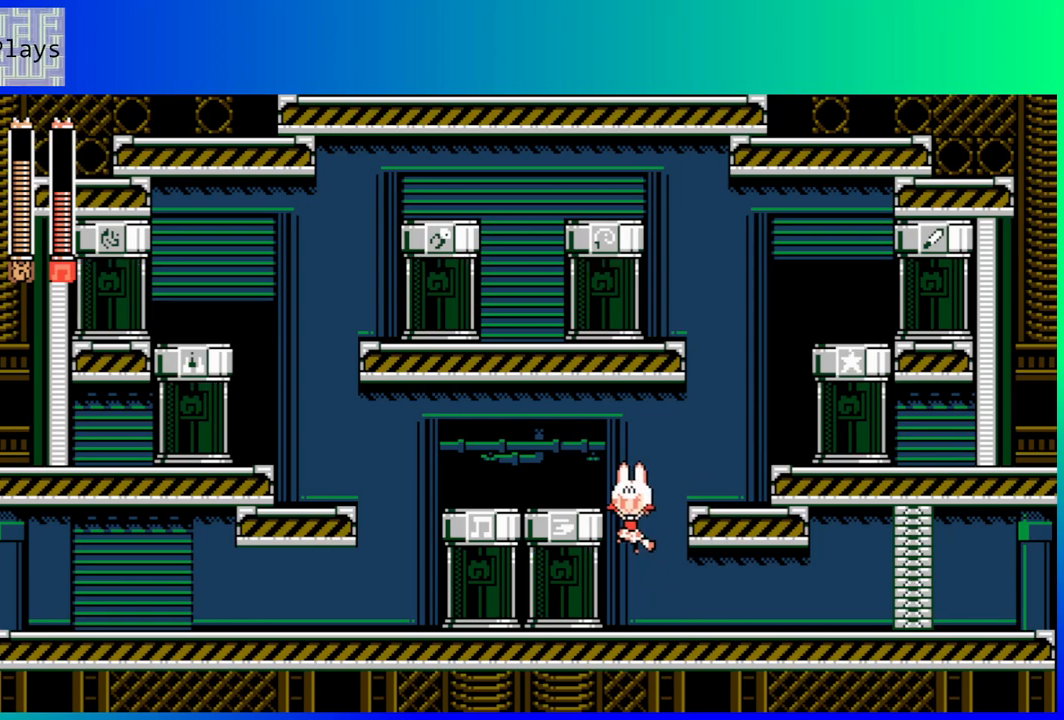
{"buttons": ["DPAD_LEFT"], "left_stick": "center", "right_stick": "center", "events": [[317, "B", "up"]]}
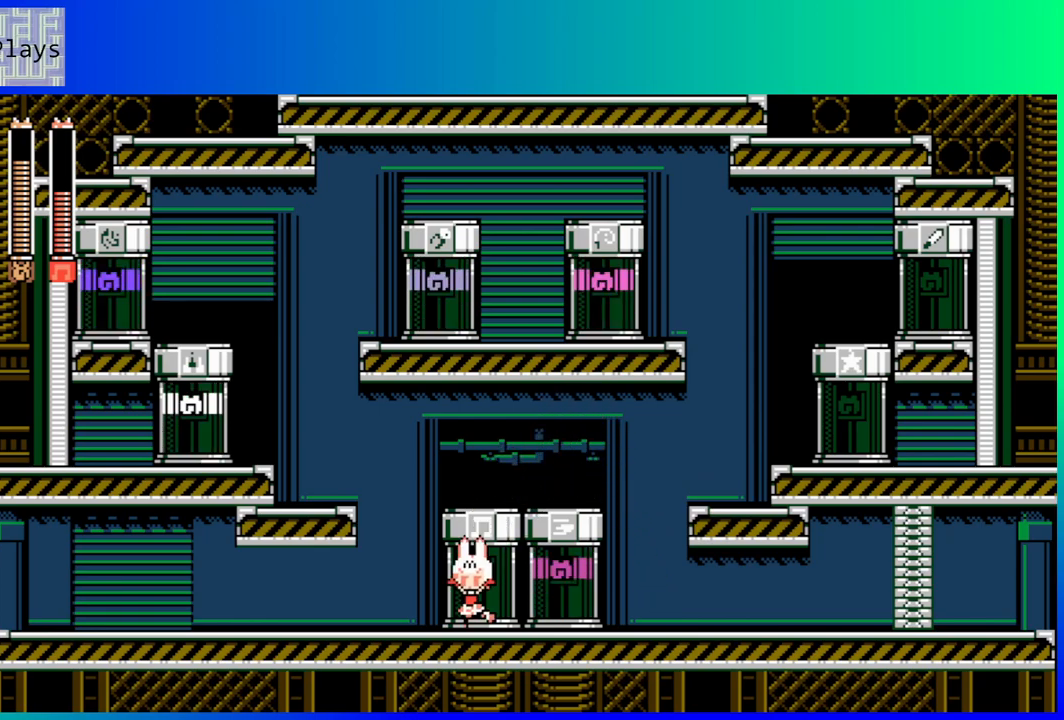
{"buttons": [], "left_stick": "center", "right_stick": "center", "events": [[83, "B", "down"], [283, "B", "up"], [483, "DPAD_LEFT", "up"]]}
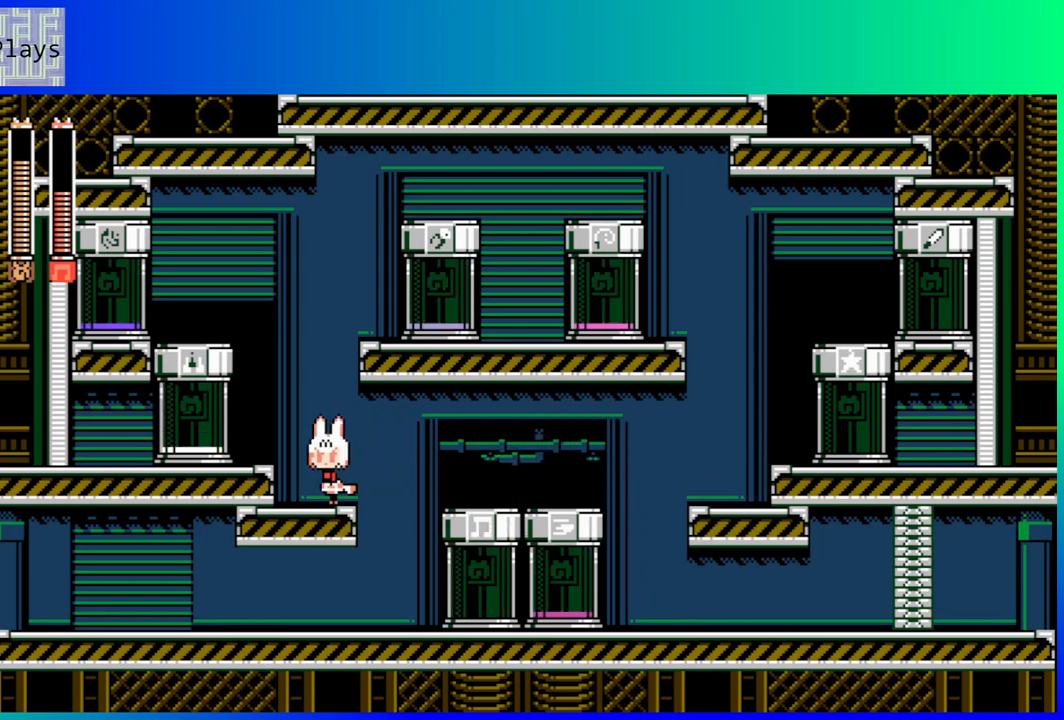
{"buttons": [], "left_stick": "center", "right_stick": "center", "events": [[200, "START", "down"], [367, "START", "up"]]}
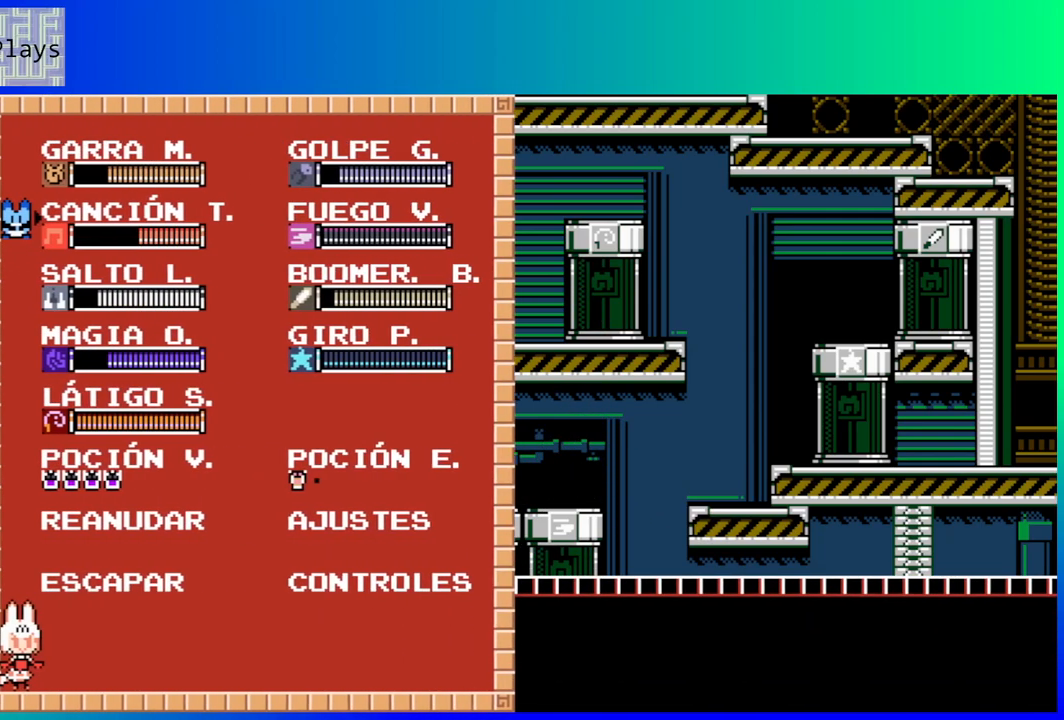
{"buttons": ["DPAD_DOWN"], "left_stick": "center", "right_stick": "center", "events": [[500, "DPAD_DOWN", "down"]]}
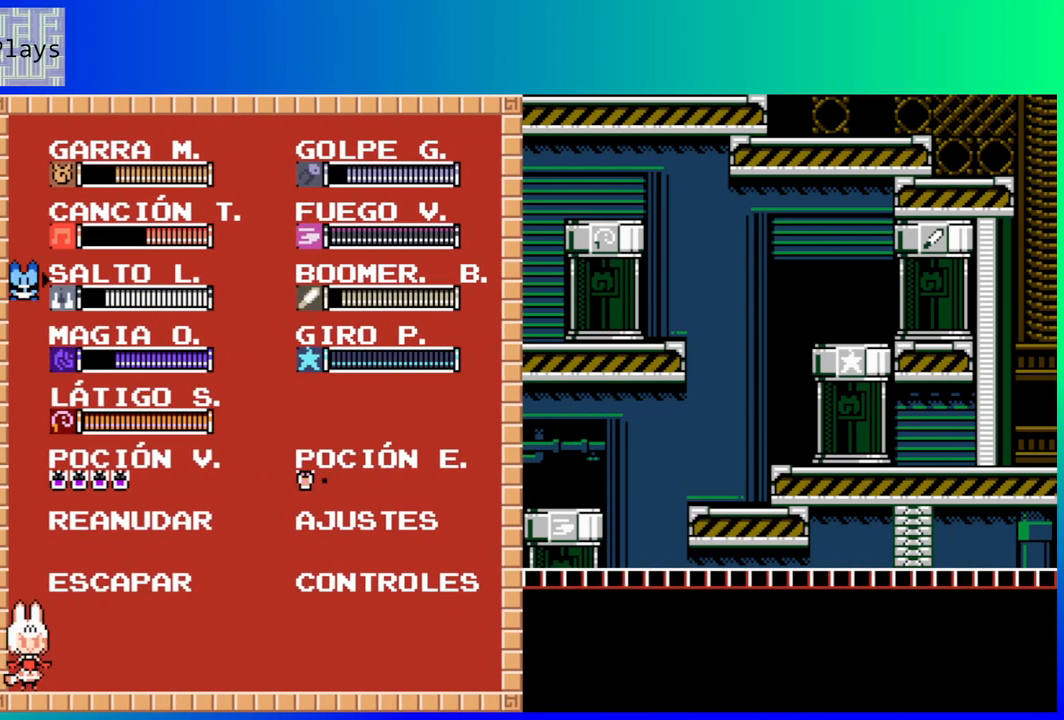
{"buttons": [], "left_stick": "center", "right_stick": "center", "events": [[83, "DPAD_DOWN", "up"], [183, "DPAD_DOWN", "down"], [267, "DPAD_DOWN", "up"], [383, "DPAD_DOWN", "down"], [450, "DPAD_DOWN", "up"]]}
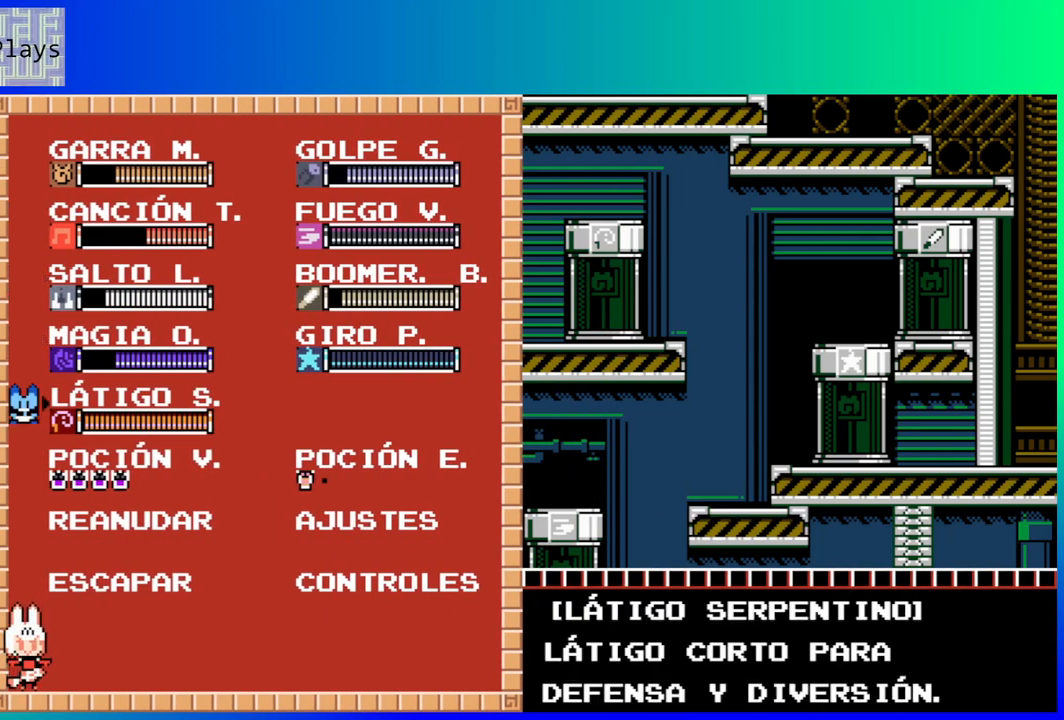
{"buttons": [], "left_stick": "center", "right_stick": "center", "events": [[217, "START", "down"], [350, "START", "up"]]}
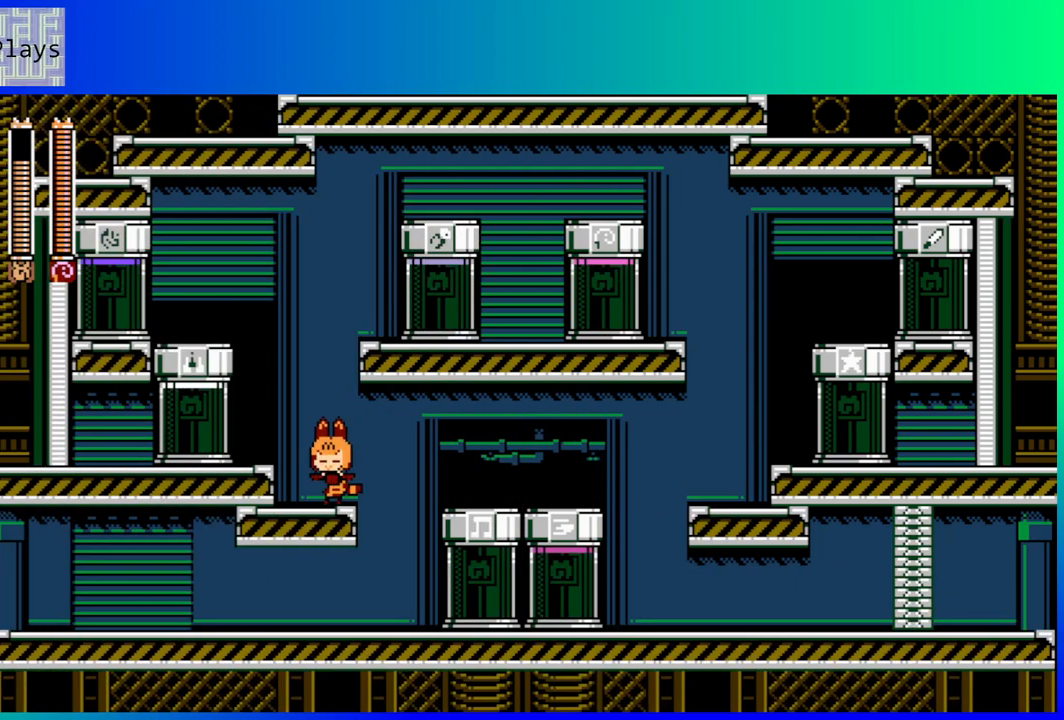
{"buttons": ["DPAD_LEFT"], "left_stick": "center", "right_stick": "center", "events": [[383, "DPAD_LEFT", "down"]]}
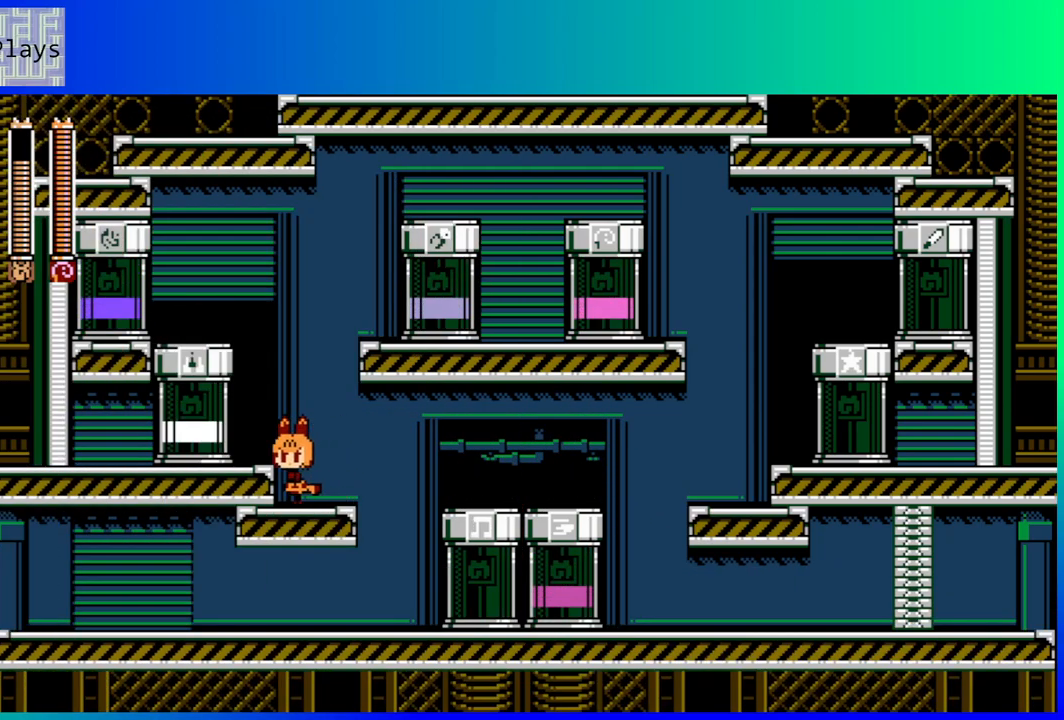
{"buttons": [], "left_stick": "center", "right_stick": "center", "events": [[17, "DPAD_LEFT", "up"], [150, "B", "down"], [267, "B", "up"], [350, "DPAD_LEFT", "down"], [417, "DPAD_LEFT", "up"]]}
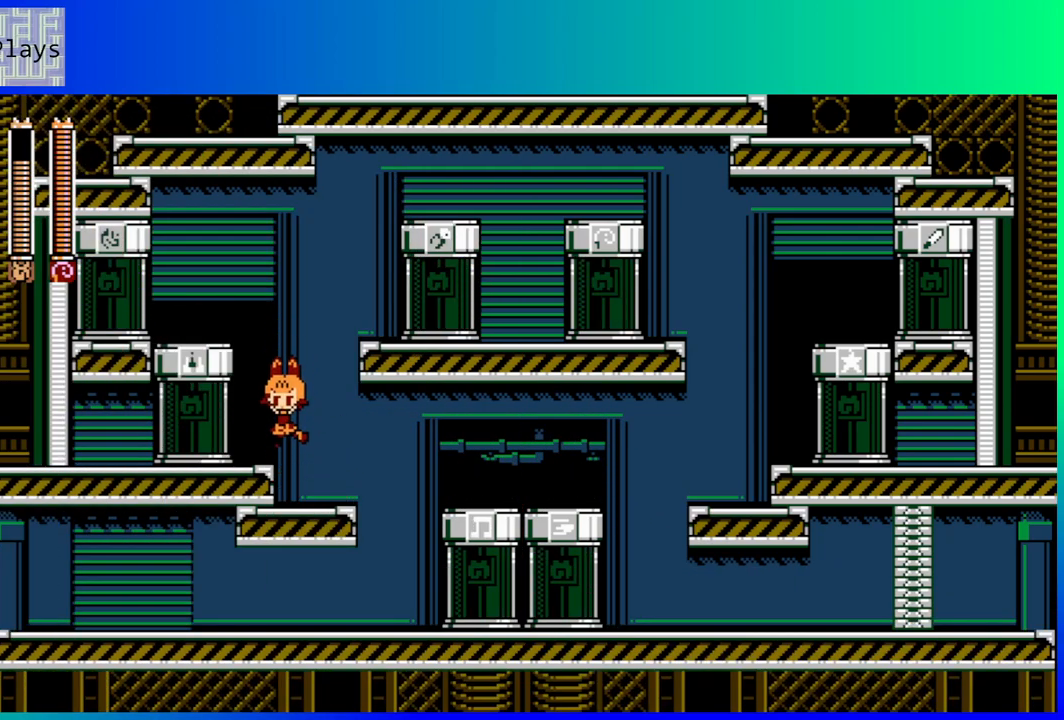
{"buttons": ["DPAD_LEFT"], "left_stick": "center", "right_stick": "center", "events": [[433, "DPAD_LEFT", "down"]]}
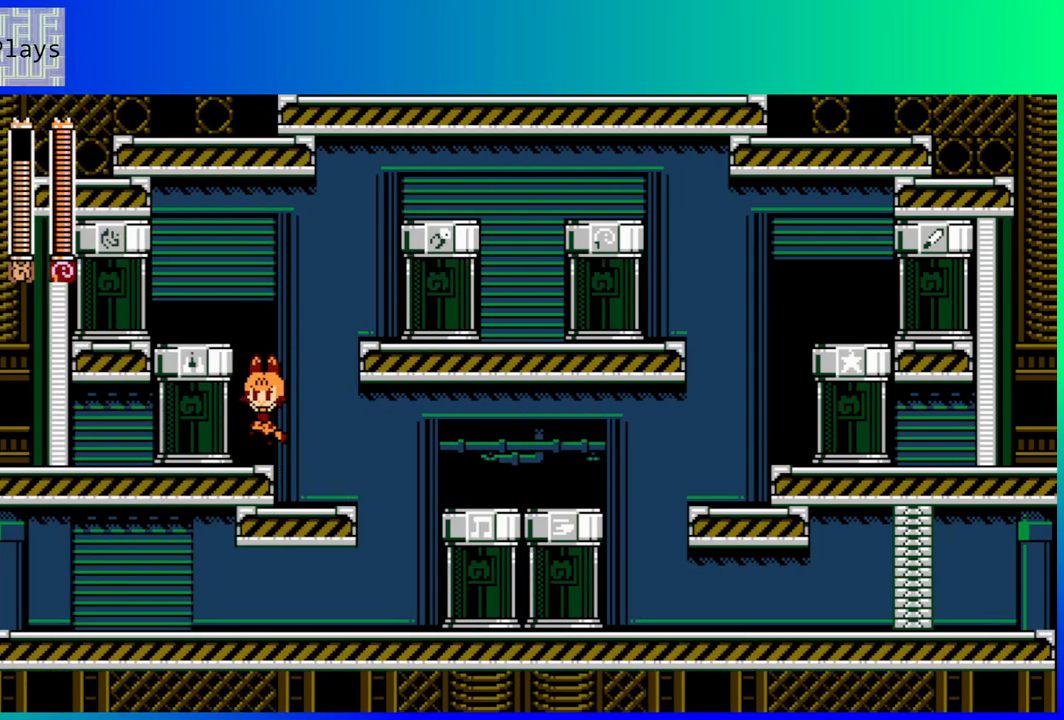
{"buttons": ["DPAD_LEFT"], "left_stick": "center", "right_stick": "center", "events": [[17, "B", "down"], [417, "B", "up"]]}
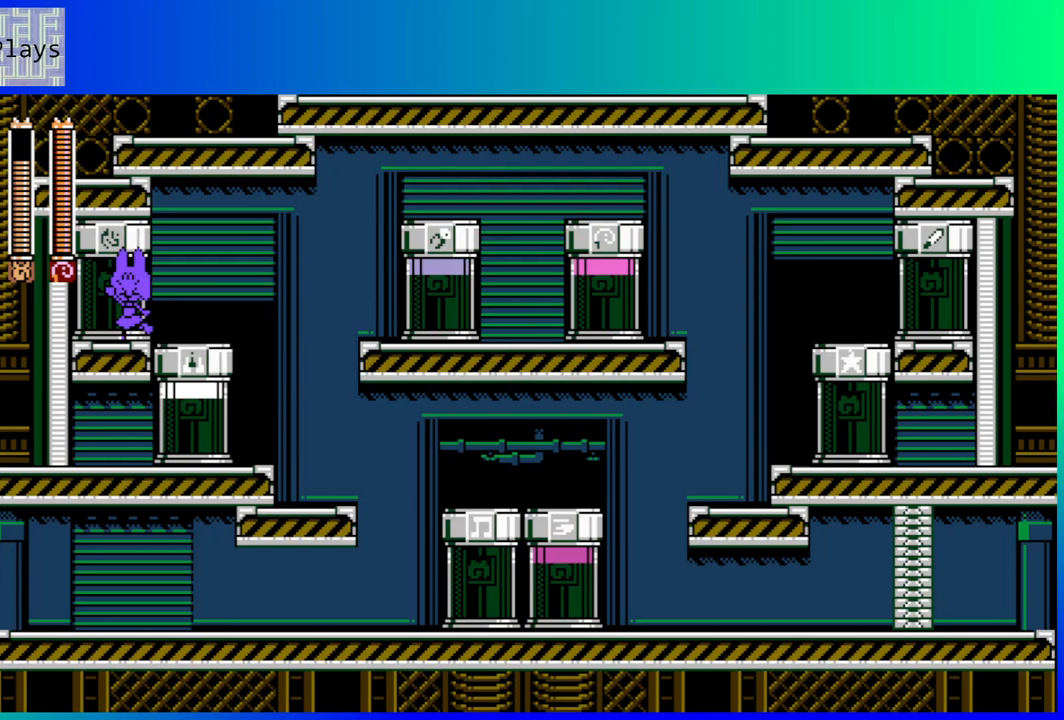
{"buttons": [], "left_stick": "center", "right_stick": "center", "events": [[233, "DPAD_LEFT", "up"]]}
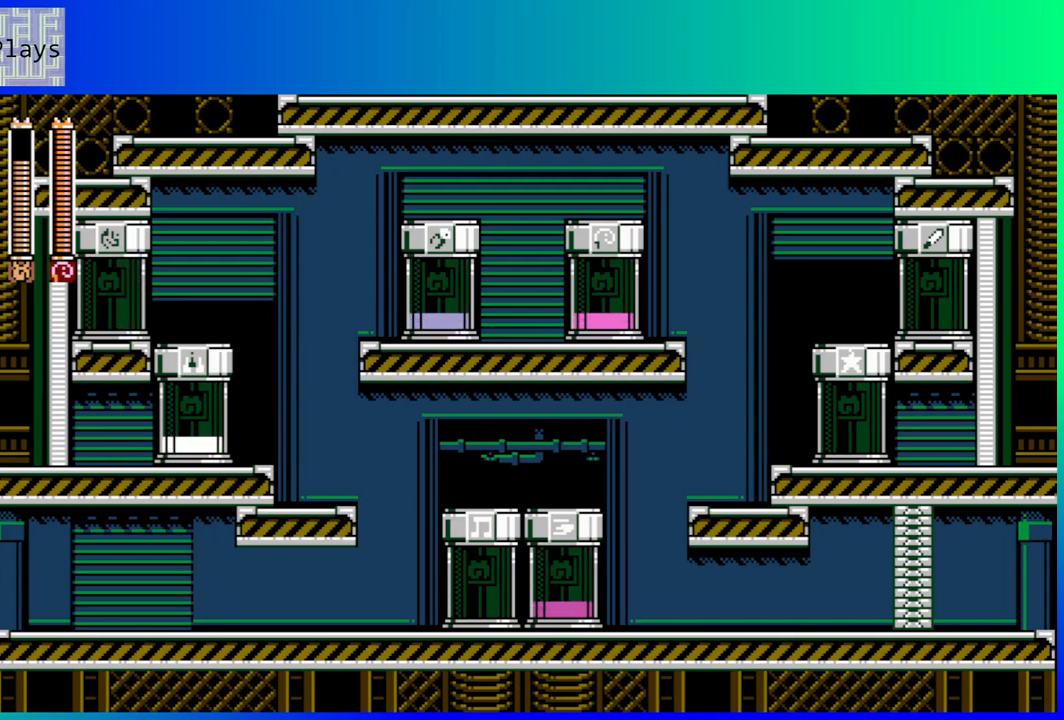
{"buttons": [], "left_stick": "center", "right_stick": "center", "events": []}
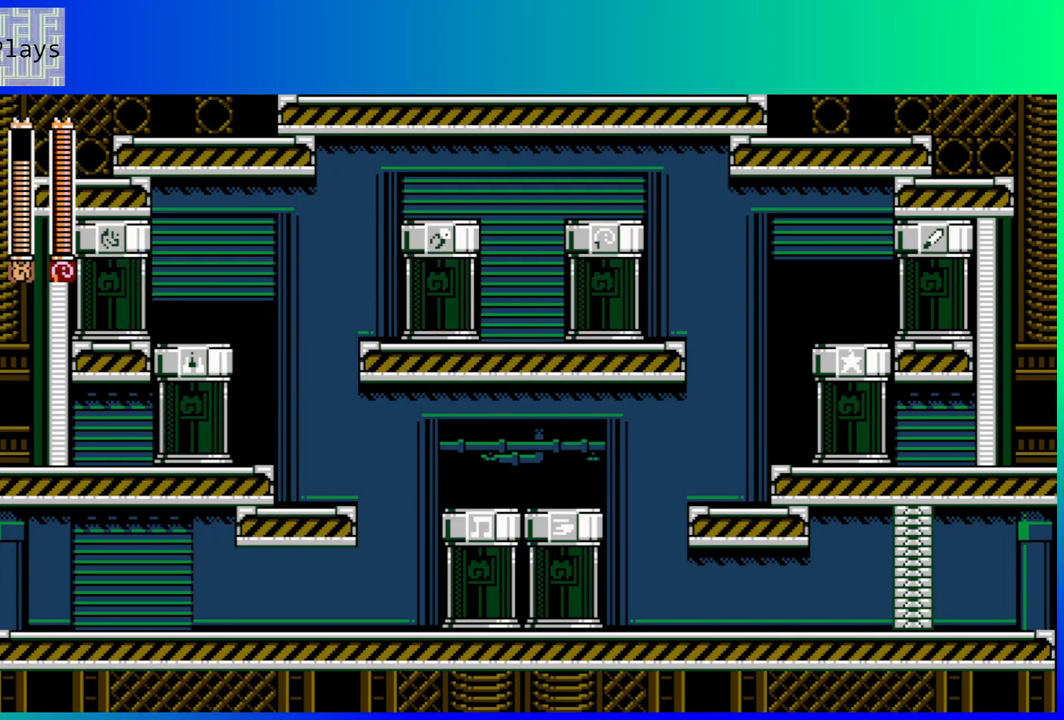
{"buttons": [], "left_stick": "center", "right_stick": "center", "events": []}
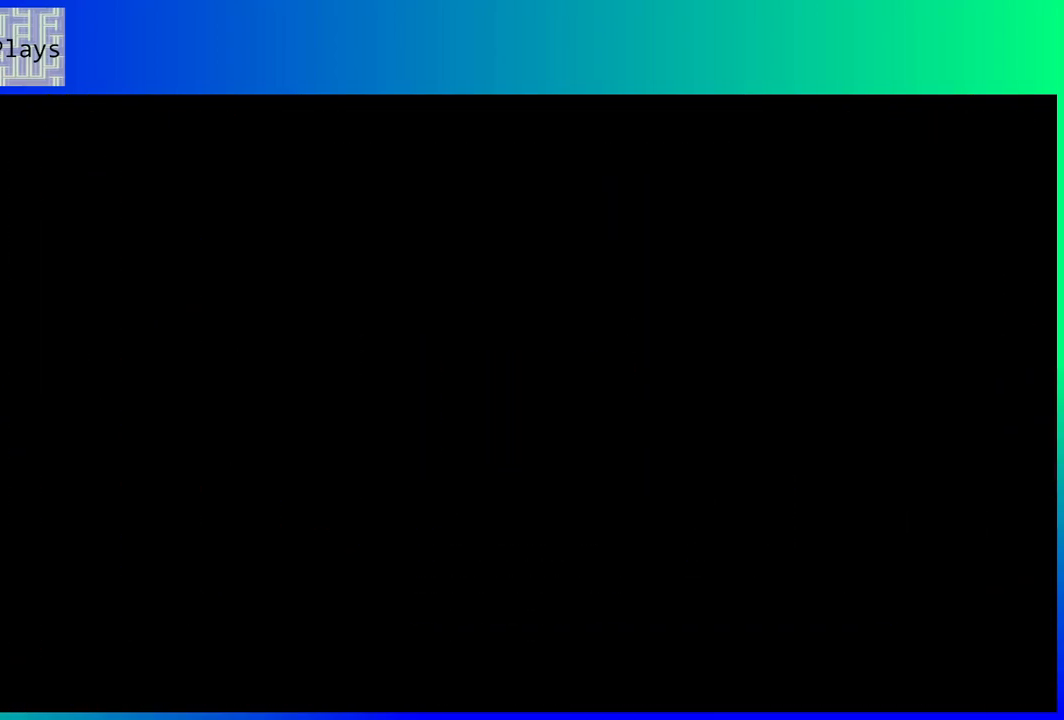
{"buttons": [], "left_stick": "center", "right_stick": "center", "events": []}